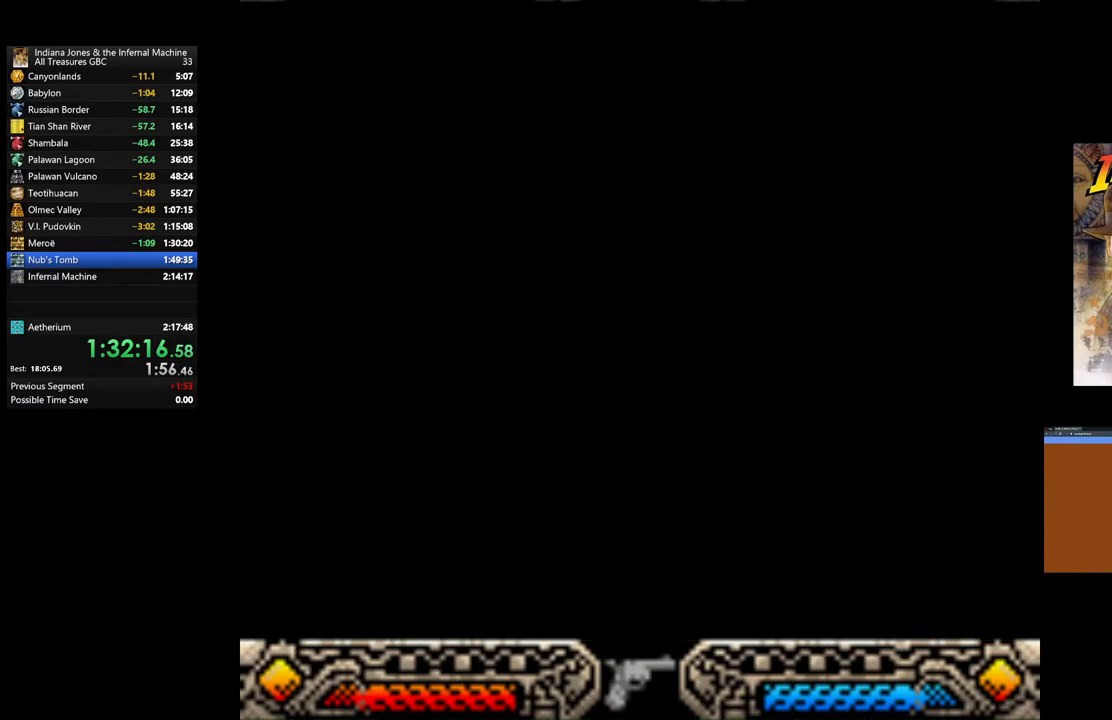
Gameplay with a controller (Xbox layout); each line is a JSON object with the inputs held at the frame after it. "events" lists button and stick changes between this image and that frame as [ms after this image, input, new state], when the widget could be followed in between.
{"buttons": [], "left_stick": "center", "right_stick": "center", "events": []}
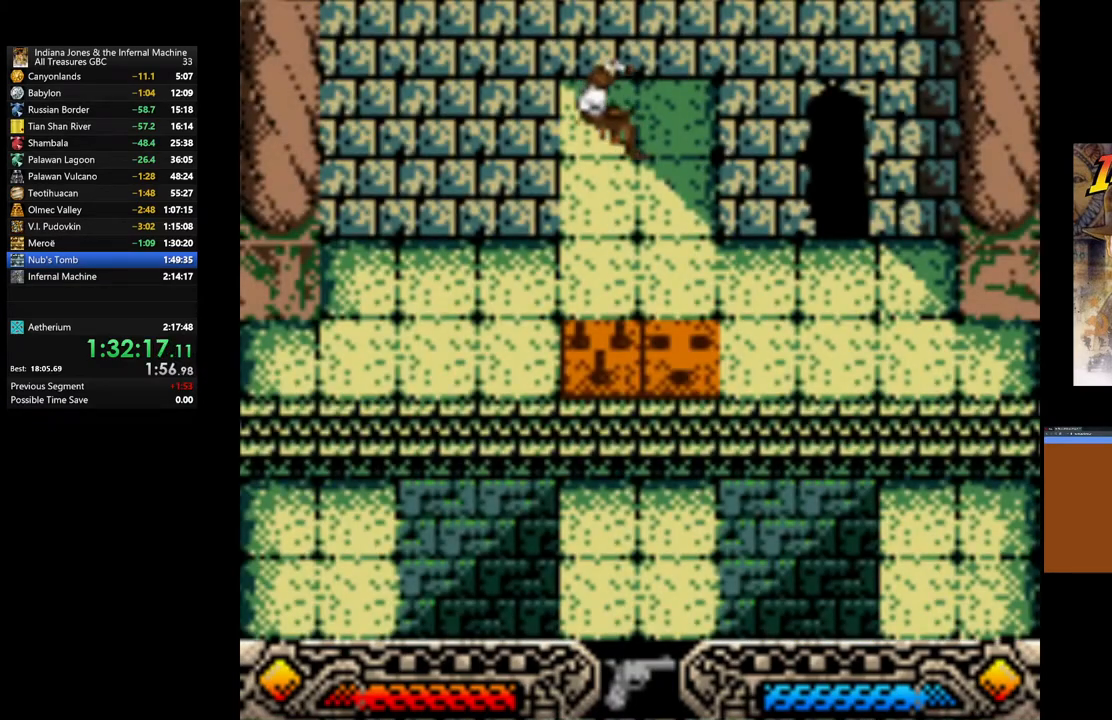
{"buttons": [], "left_stick": "center", "right_stick": "center", "events": []}
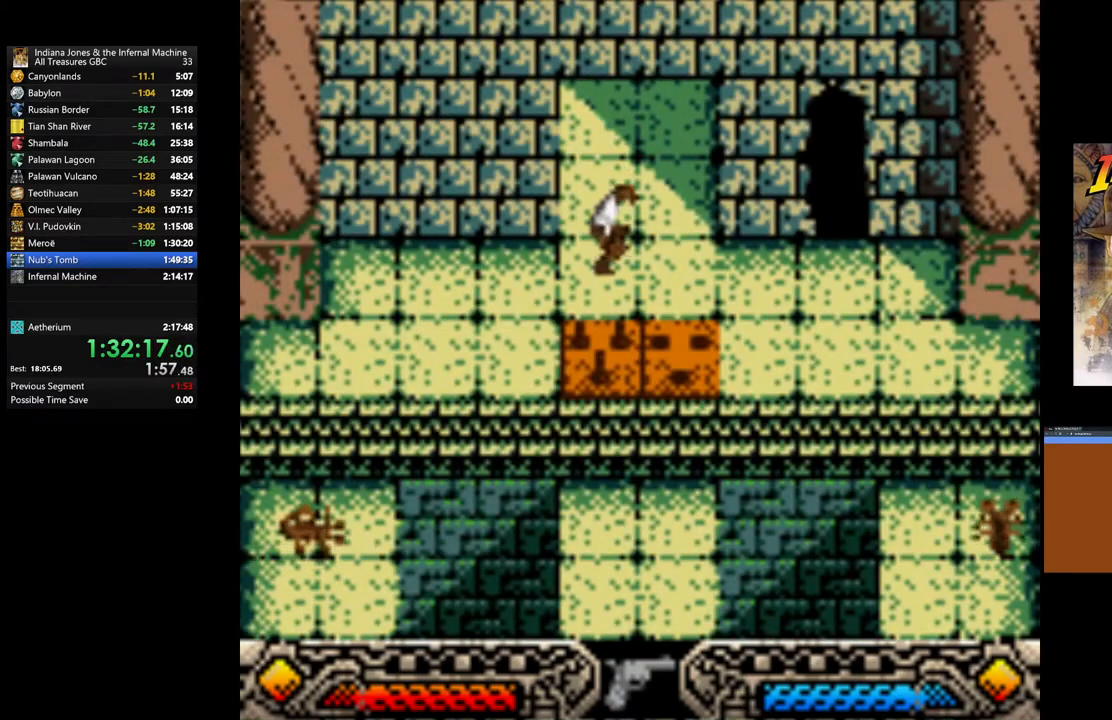
{"buttons": [], "left_stick": "center", "right_stick": "center", "events": []}
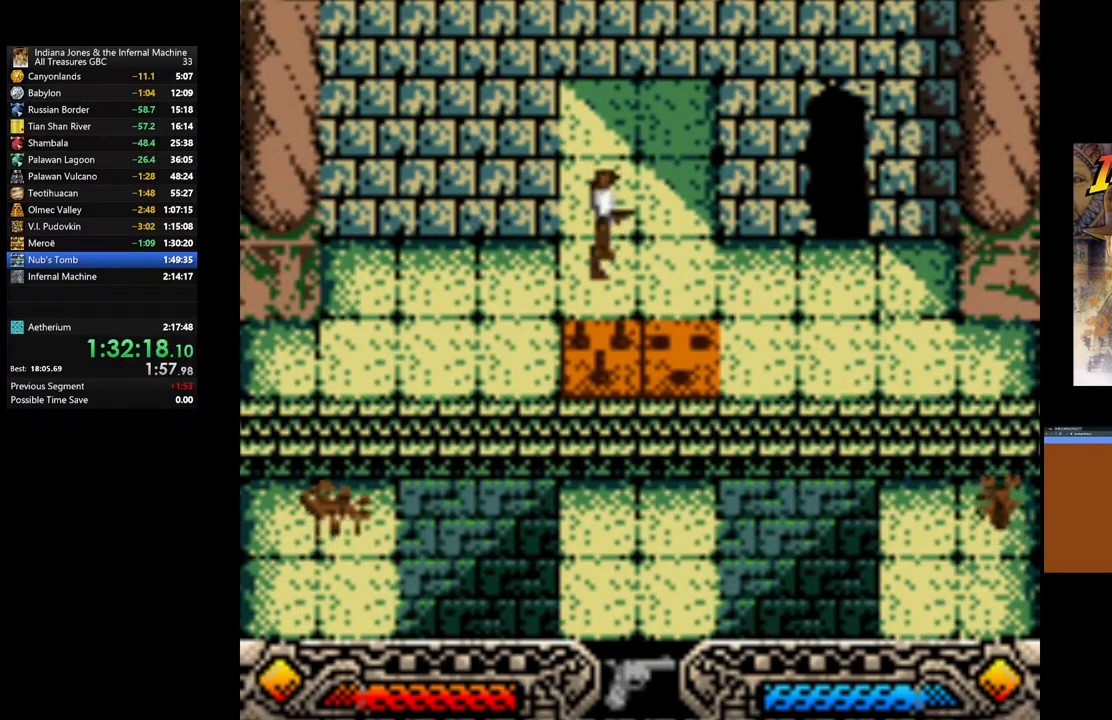
{"buttons": [], "left_stick": "center", "right_stick": "center", "events": []}
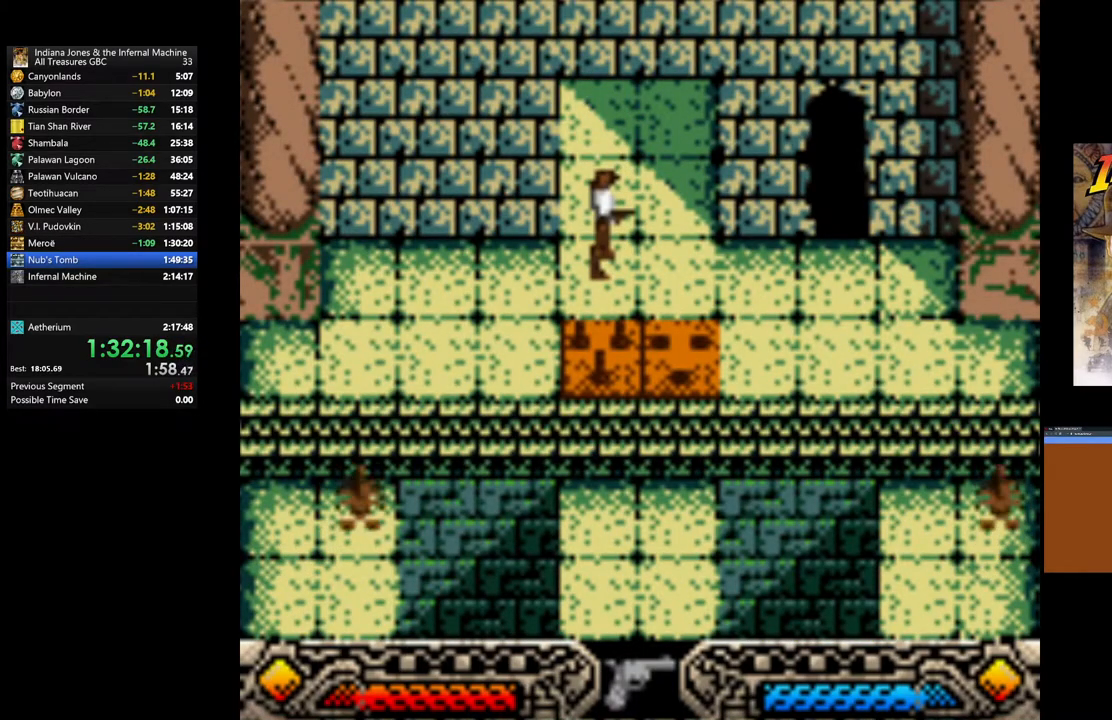
{"buttons": [], "left_stick": "center", "right_stick": "center", "events": []}
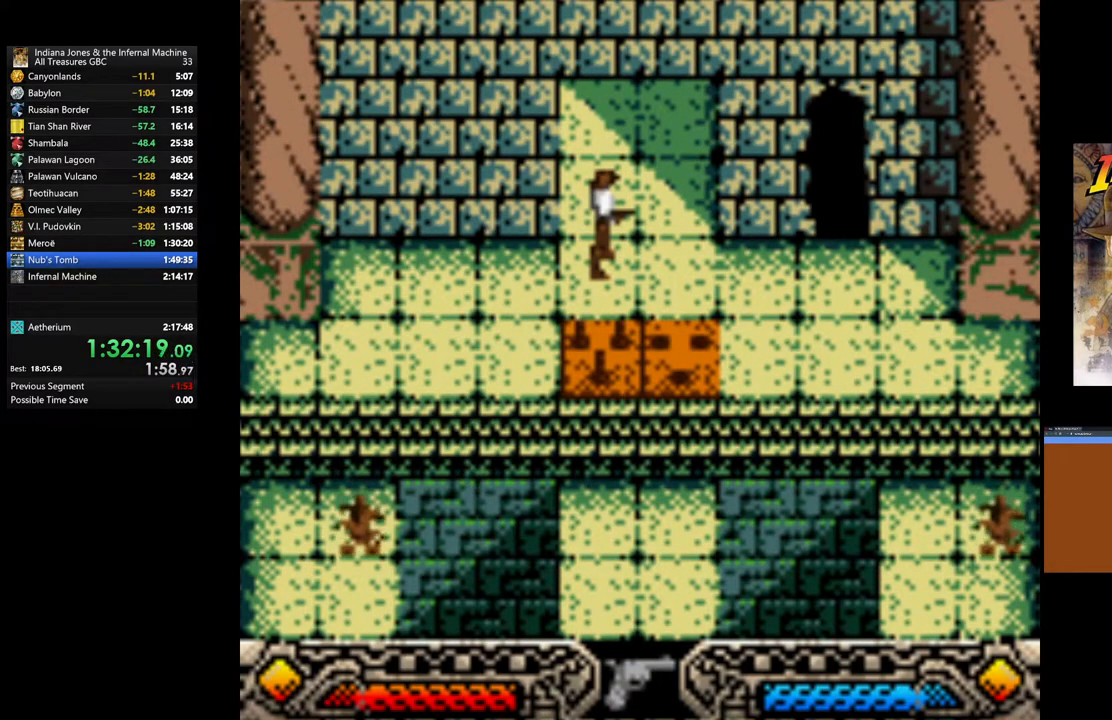
{"buttons": [], "left_stick": "right", "right_stick": "center", "events": [[433, "left_stick", "right"]]}
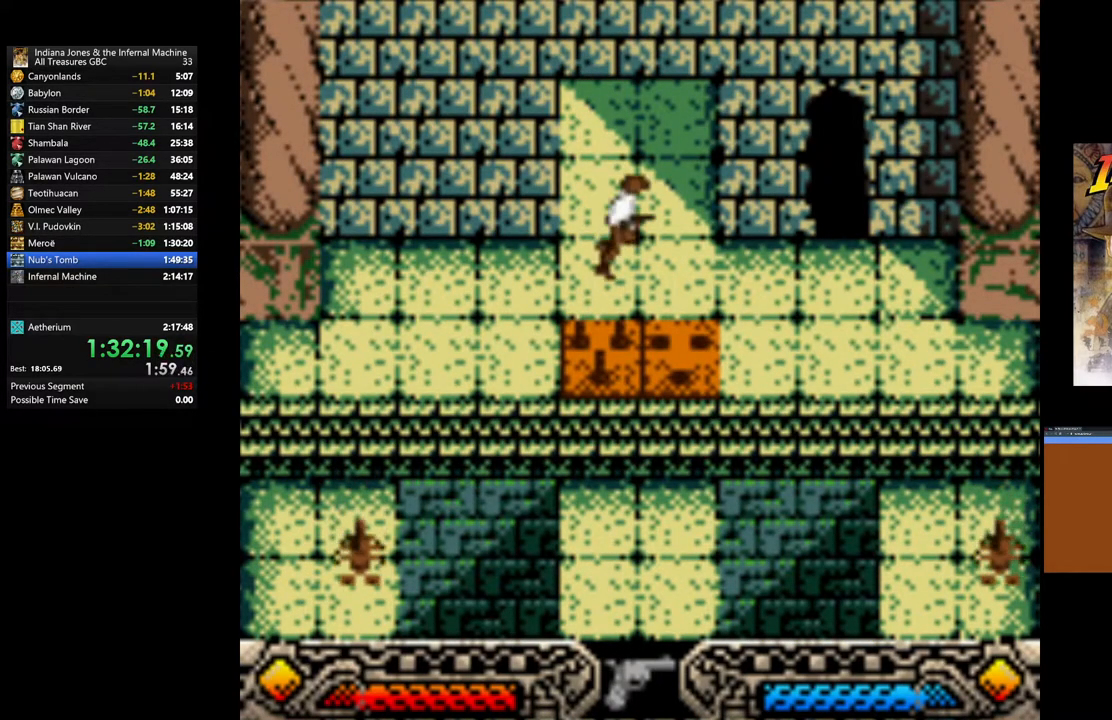
{"buttons": [], "left_stick": "right", "right_stick": "center", "events": []}
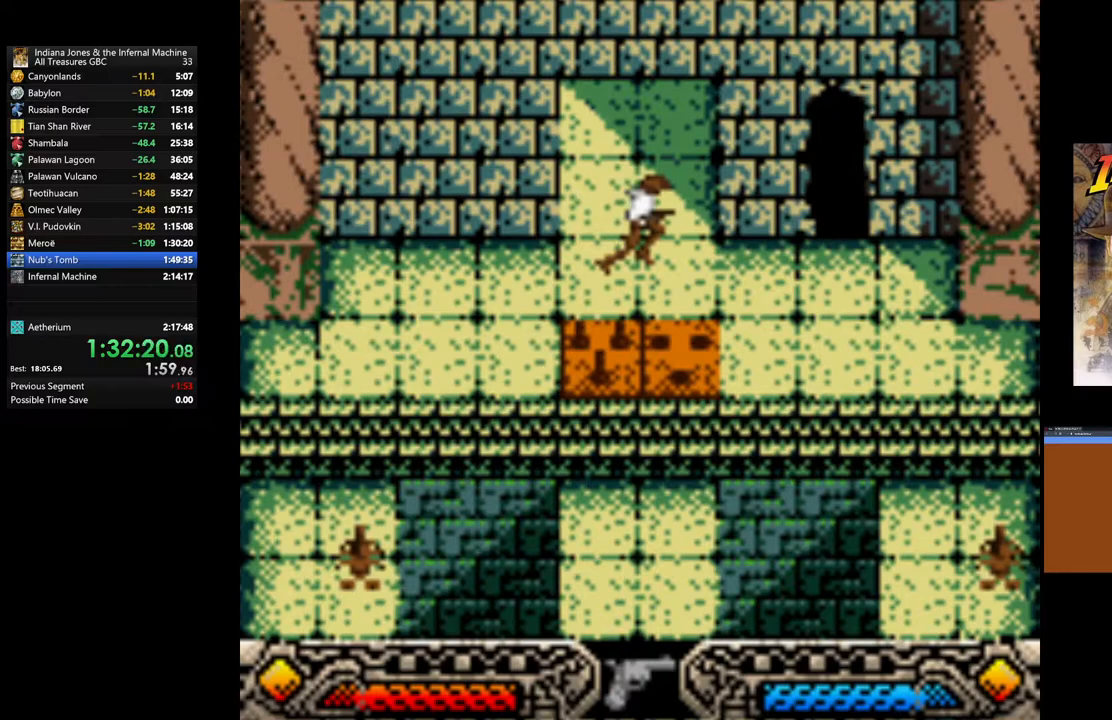
{"buttons": [], "left_stick": "center", "right_stick": "center", "events": [[367, "left_stick", "center"]]}
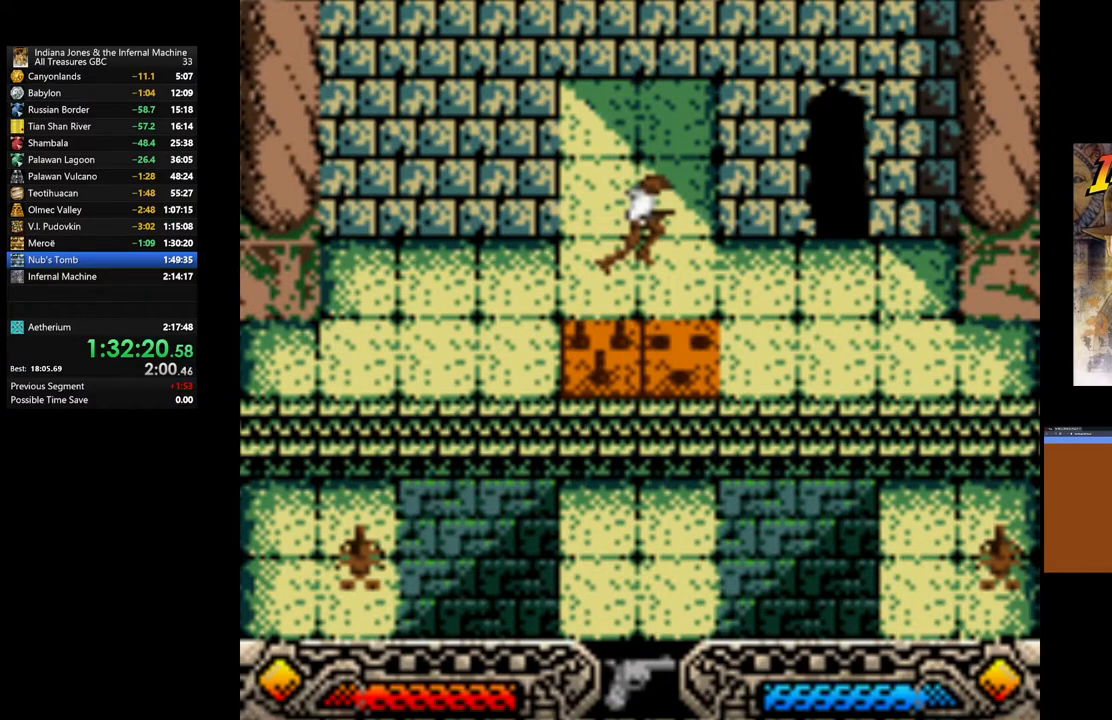
{"buttons": [], "left_stick": "center", "right_stick": "center", "events": []}
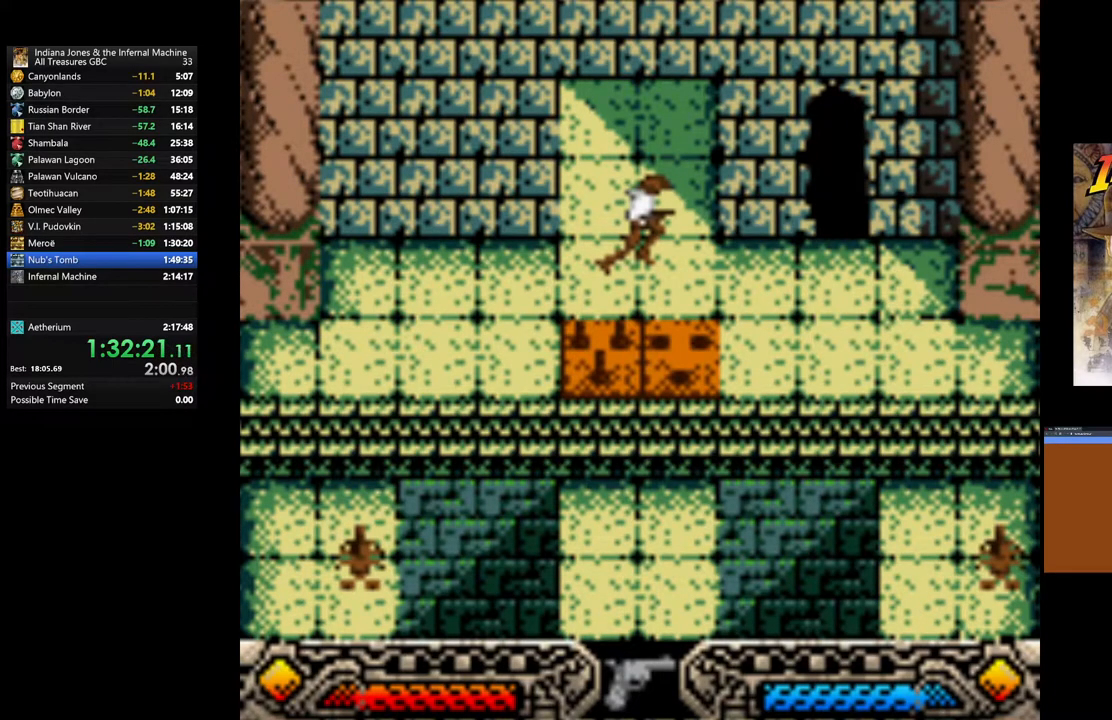
{"buttons": [], "left_stick": "center", "right_stick": "center", "events": []}
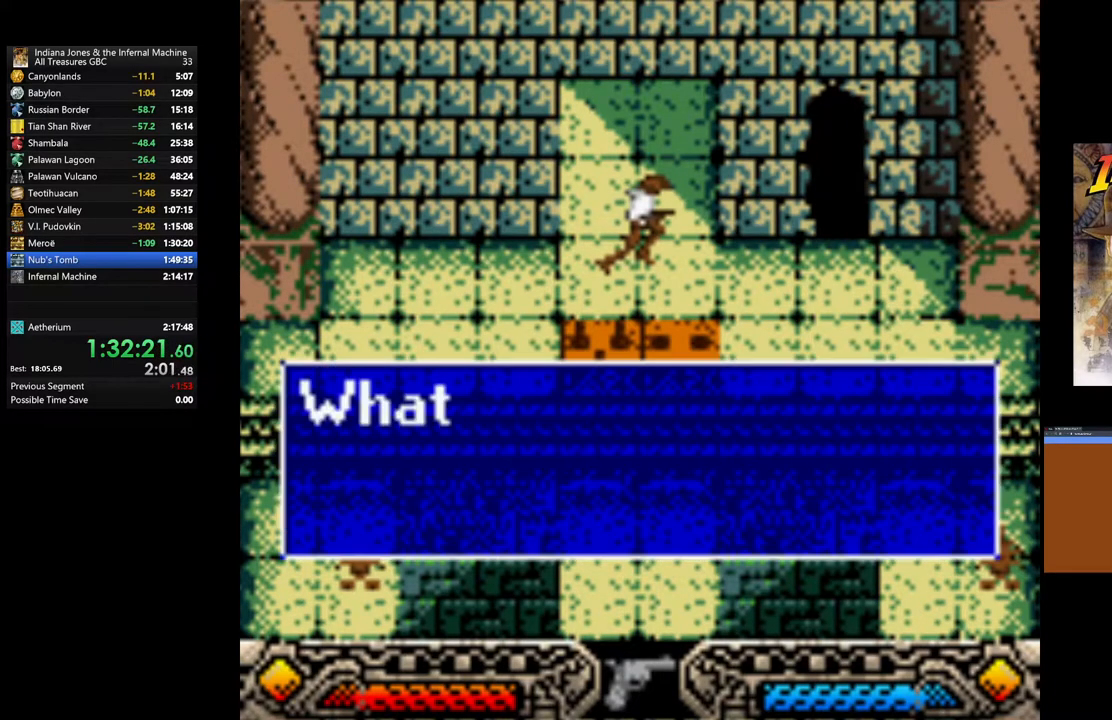
{"buttons": ["A"], "left_stick": "right", "right_stick": "center", "events": [[433, "A", "down"], [500, "left_stick", "right"]]}
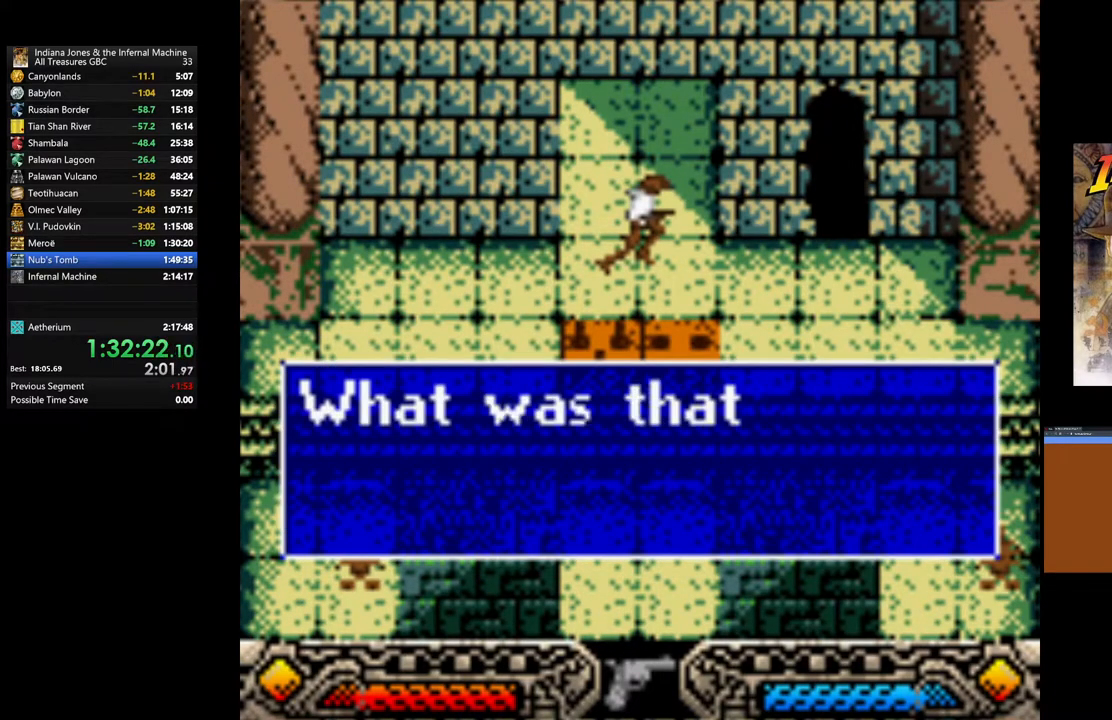
{"buttons": ["A"], "left_stick": "right", "right_stick": "center", "events": [[50, "A", "up"], [117, "A", "down"], [233, "A", "up"], [317, "A", "down"], [400, "A", "up"], [500, "A", "down"]]}
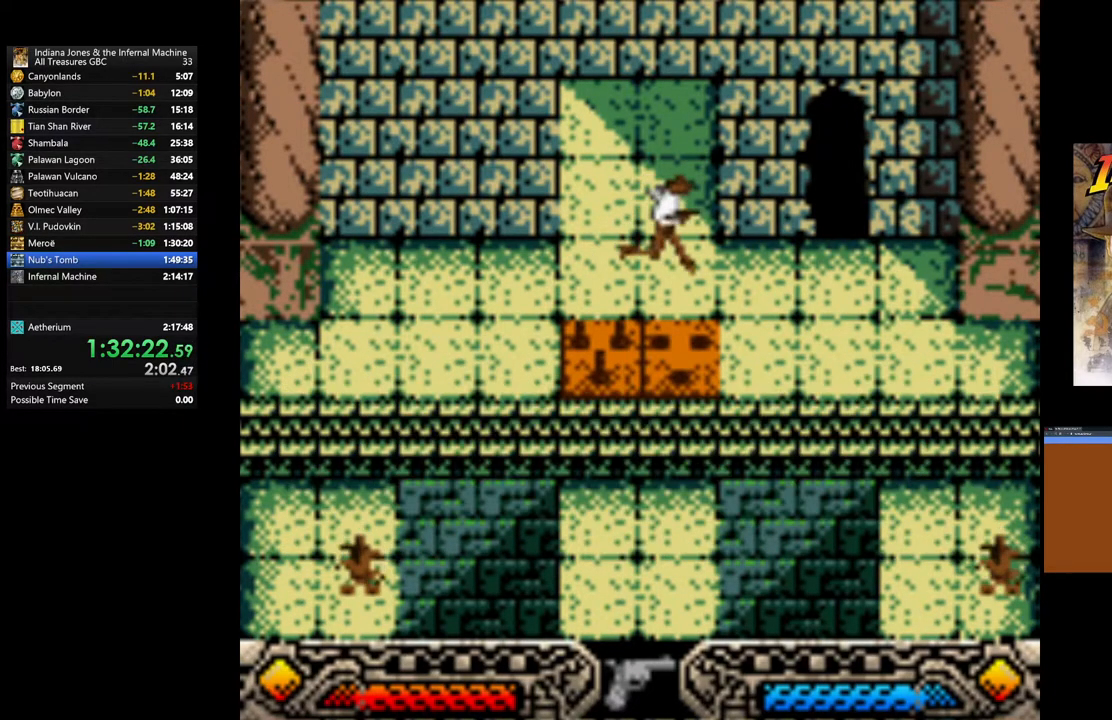
{"buttons": [], "left_stick": "up-right", "right_stick": "center", "events": [[100, "A", "up"], [400, "left_stick", "up-right"]]}
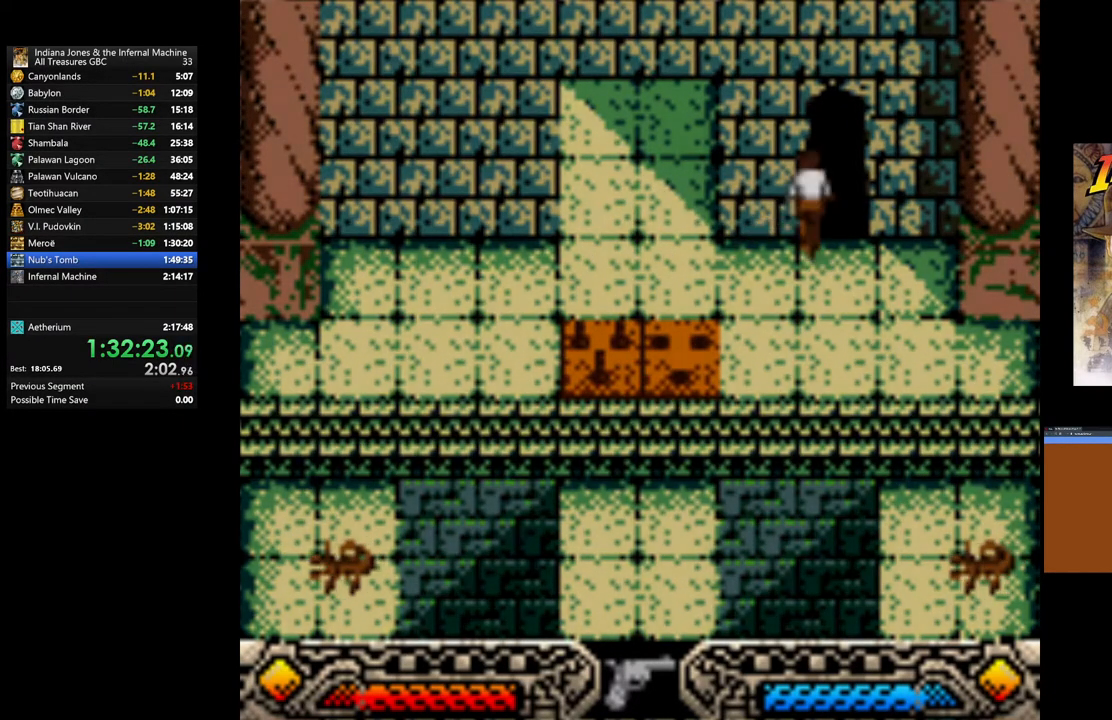
{"buttons": [], "left_stick": "up-right", "right_stick": "center", "events": []}
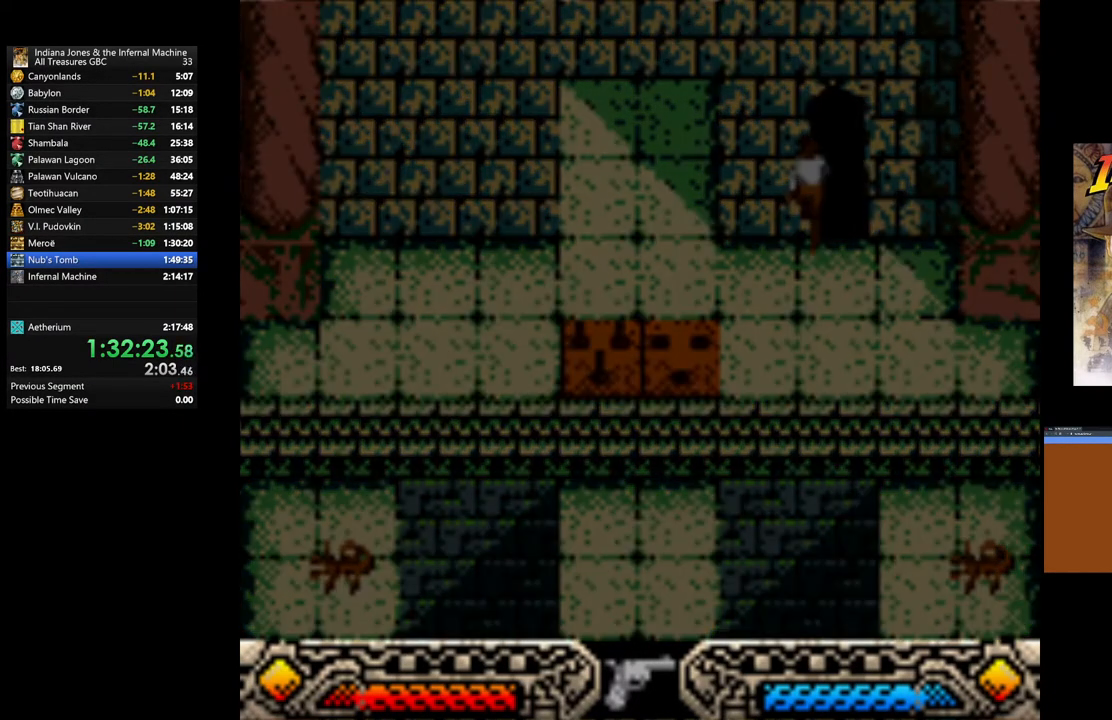
{"buttons": [], "left_stick": "center", "right_stick": "center", "events": [[150, "left_stick", "center"]]}
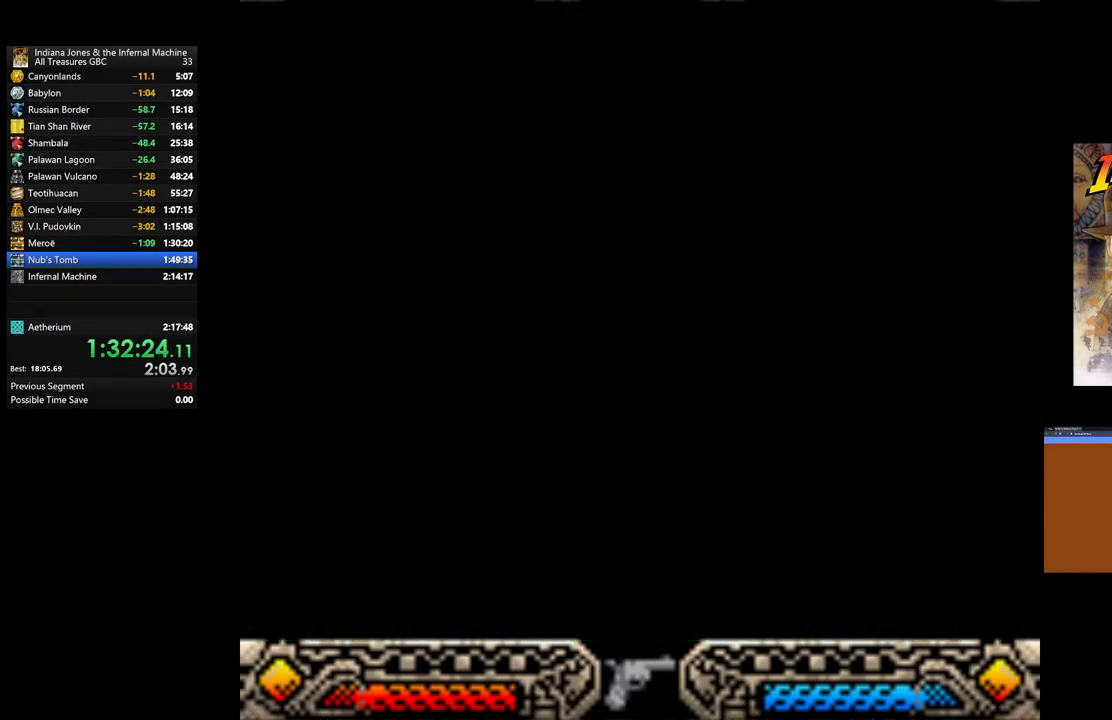
{"buttons": [], "left_stick": "center", "right_stick": "center", "events": []}
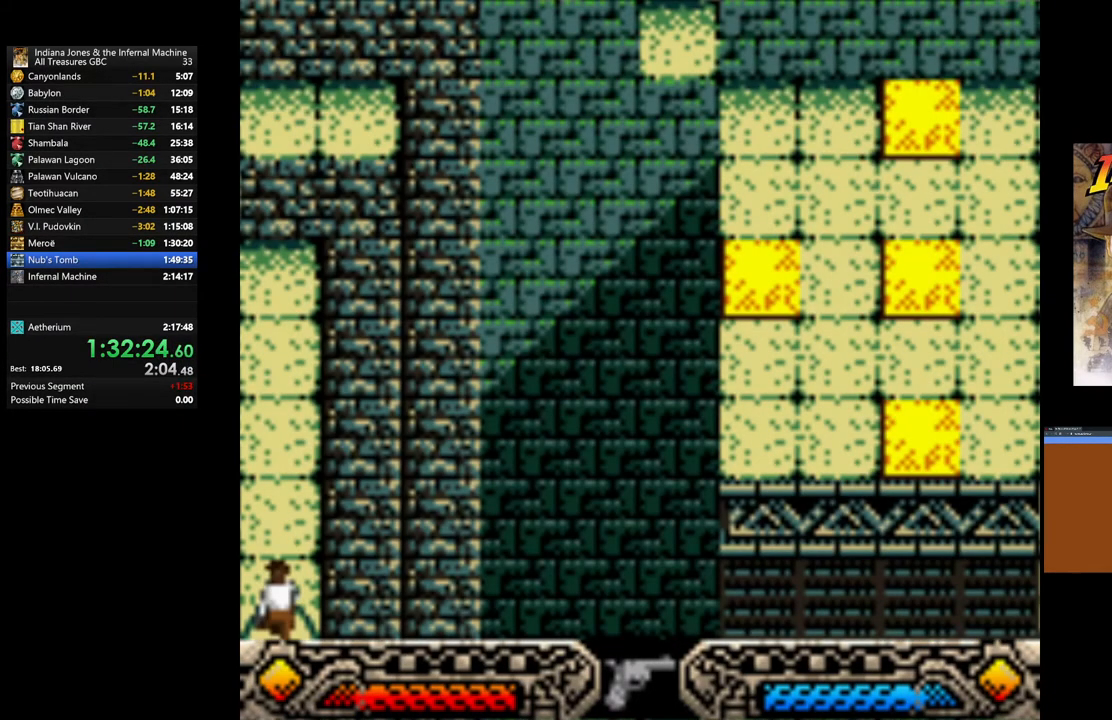
{"buttons": [], "left_stick": "center", "right_stick": "center", "events": []}
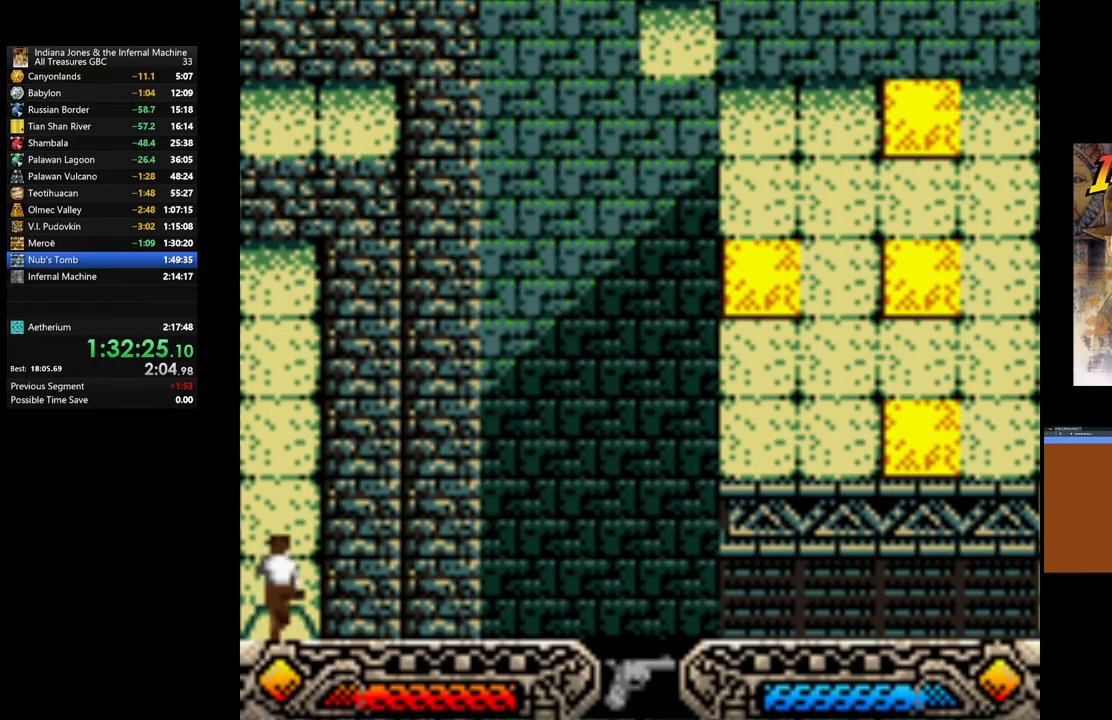
{"buttons": [], "left_stick": "center", "right_stick": "center", "events": [[317, "SELECT", "down"], [417, "SELECT", "up"]]}
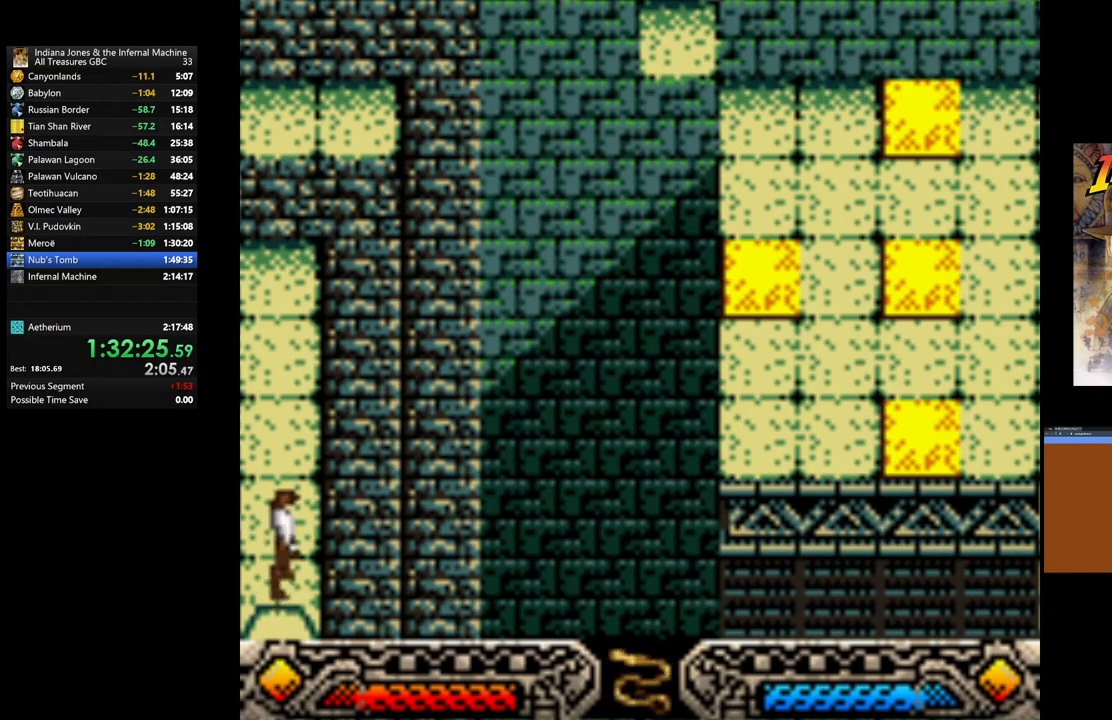
{"buttons": [], "left_stick": "center", "right_stick": "center", "events": [[317, "left_stick", "up"], [383, "left_stick", "center"]]}
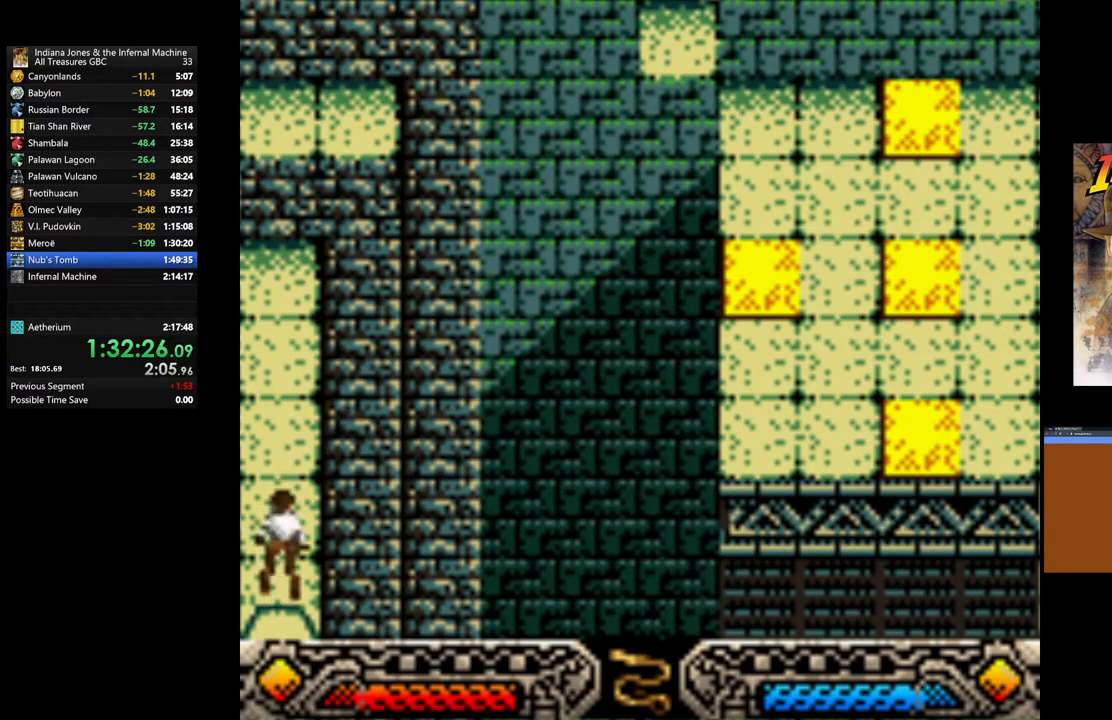
{"buttons": [], "left_stick": "center", "right_stick": "center", "events": [[33, "SELECT", "down"], [67, "SELECT", "up"], [367, "SELECT", "down"], [450, "SELECT", "up"]]}
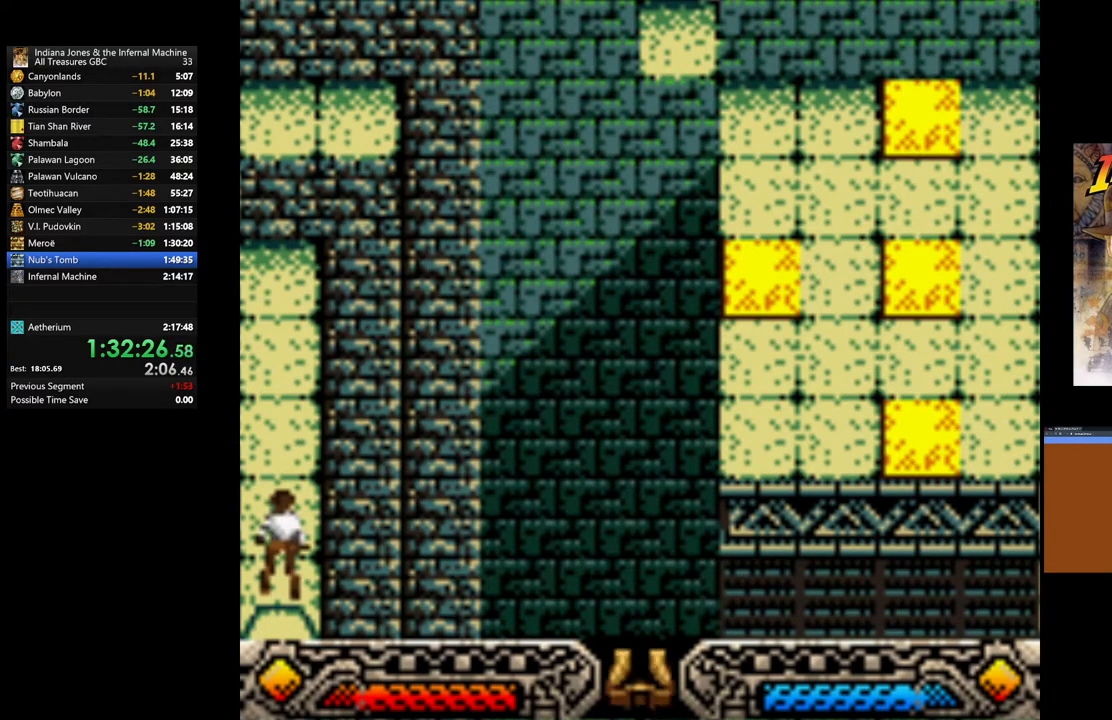
{"buttons": [], "left_stick": "center", "right_stick": "center", "events": []}
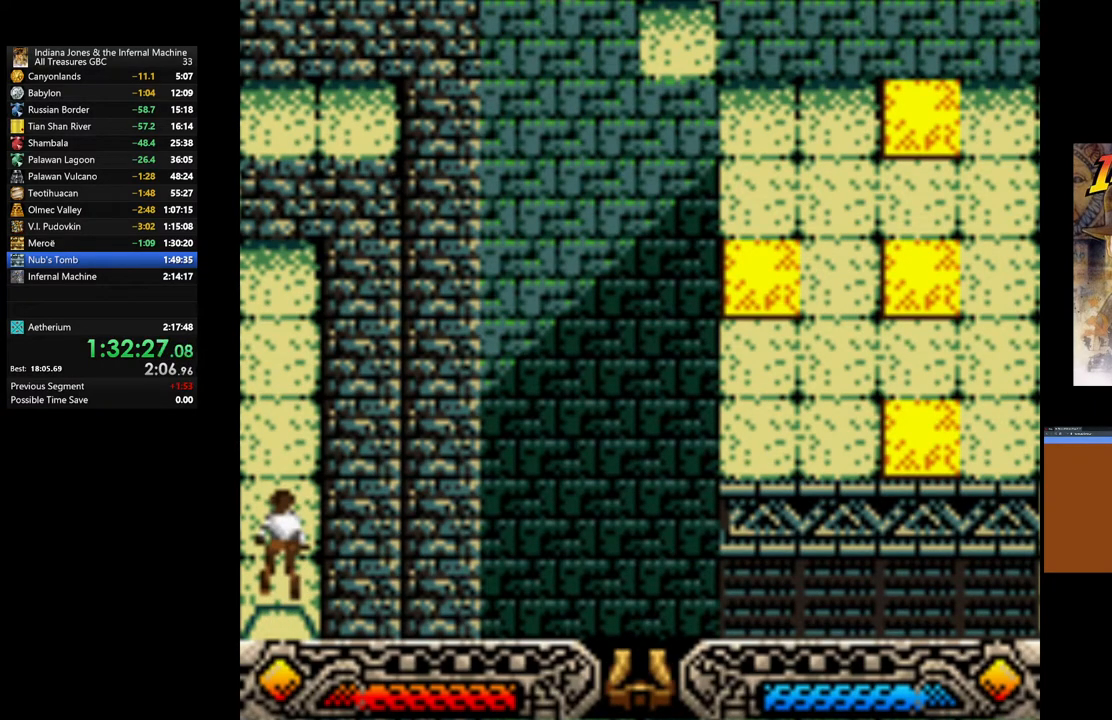
{"buttons": [], "left_stick": "center", "right_stick": "center", "events": [[117, "SELECT", "down"], [200, "SELECT", "up"]]}
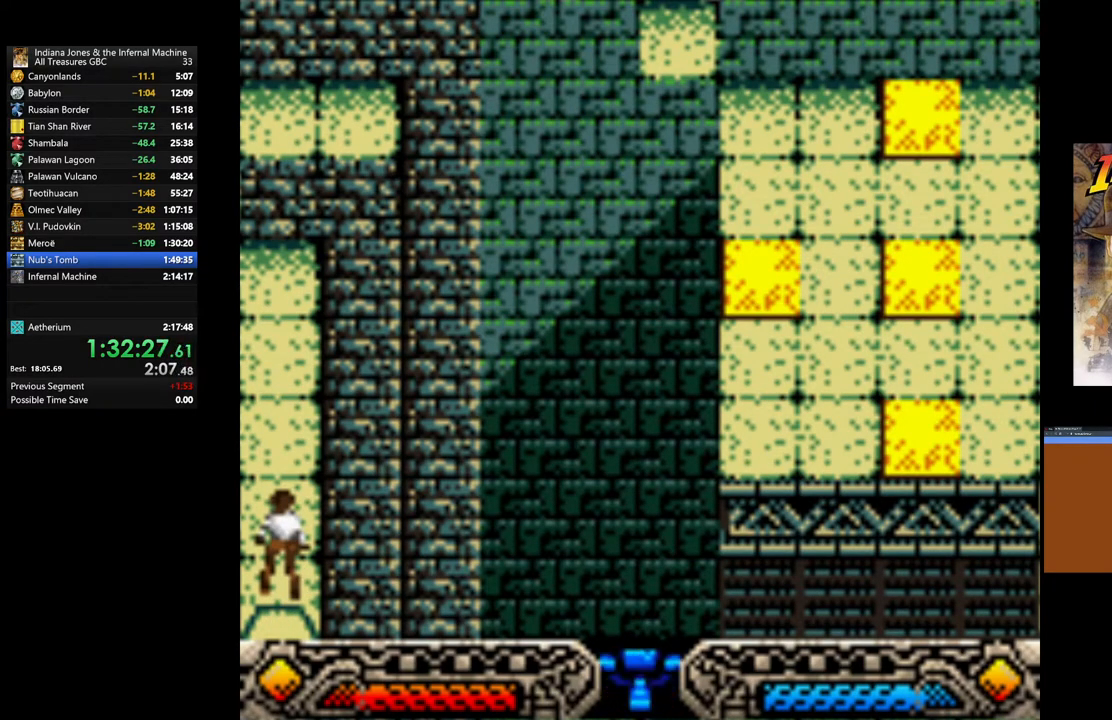
{"buttons": ["SELECT"], "left_stick": "center", "right_stick": "center", "events": [[33, "SELECT", "down"], [117, "SELECT", "up"], [483, "SELECT", "down"]]}
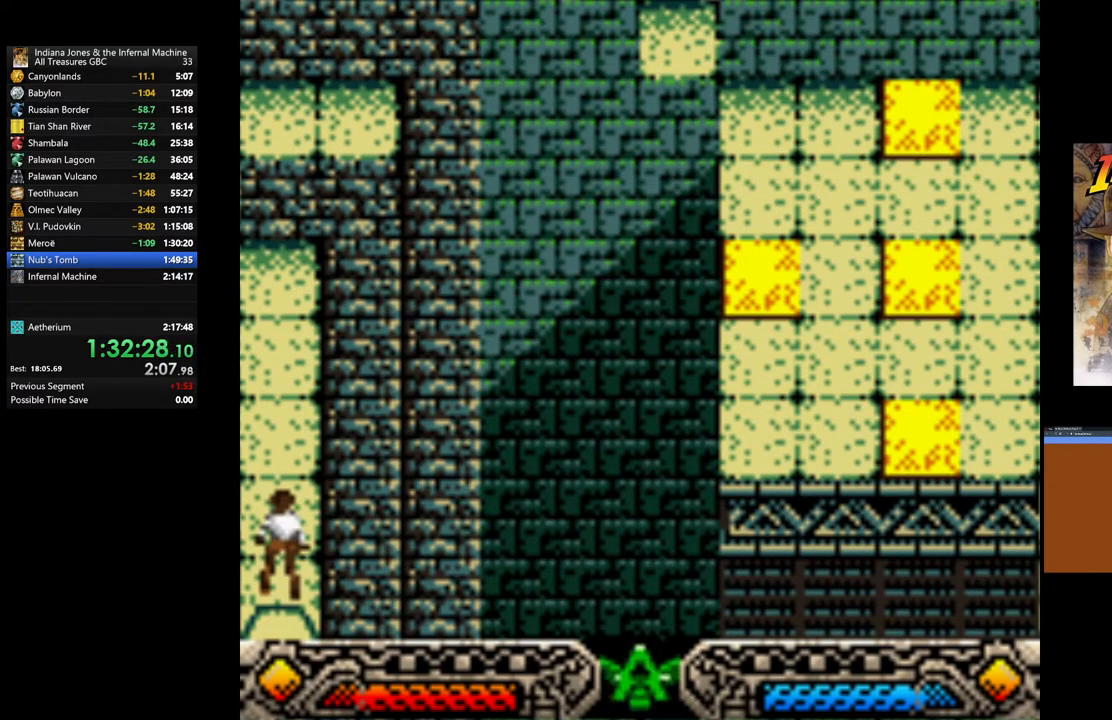
{"buttons": [], "left_stick": "up", "right_stick": "center", "events": [[83, "SELECT", "up"], [467, "left_stick", "up"]]}
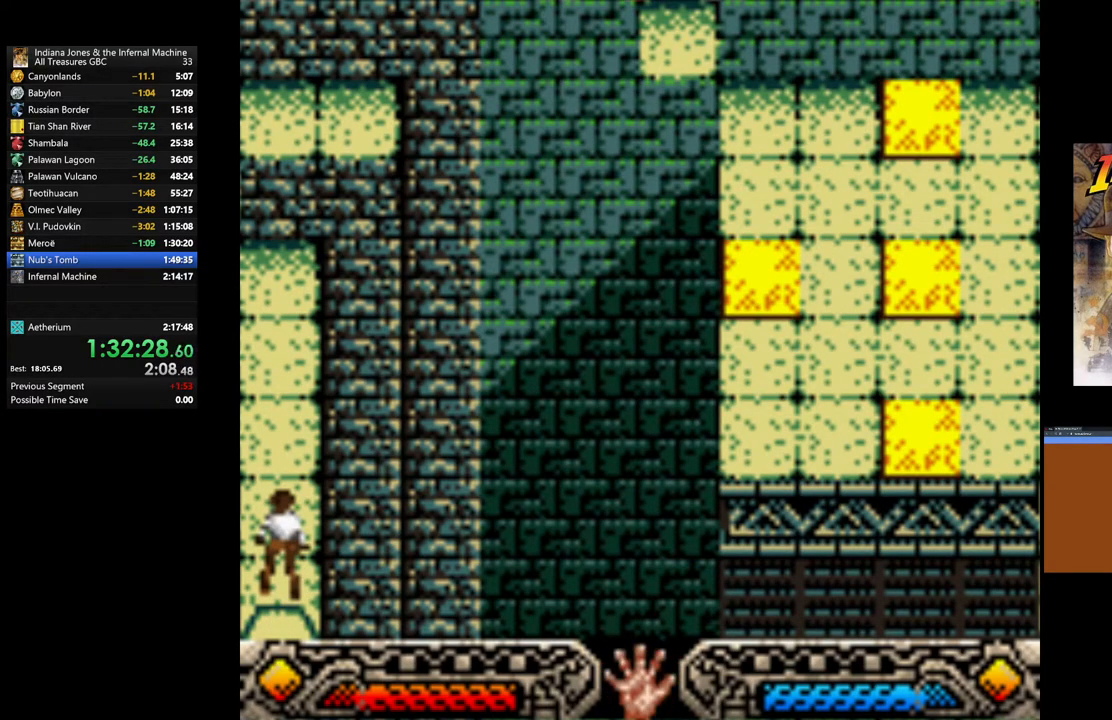
{"buttons": [], "left_stick": "up", "right_stick": "center", "events": []}
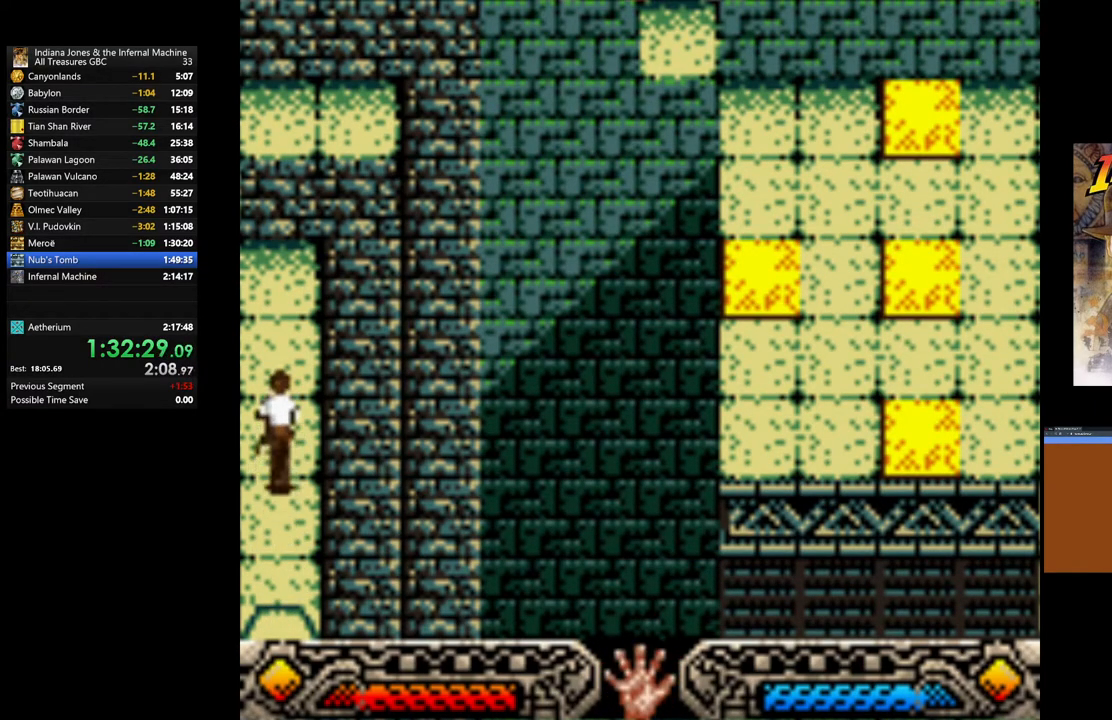
{"buttons": [], "left_stick": "up", "right_stick": "center", "events": []}
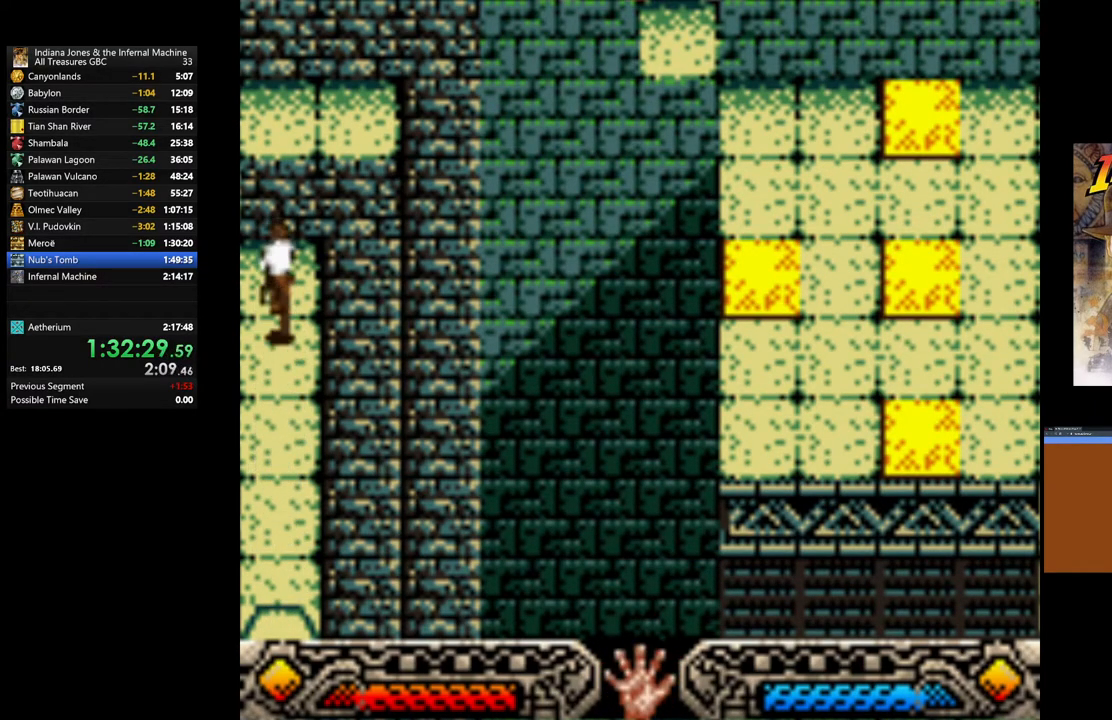
{"buttons": [], "left_stick": "up", "right_stick": "center", "events": [[133, "B", "down"], [283, "B", "up"]]}
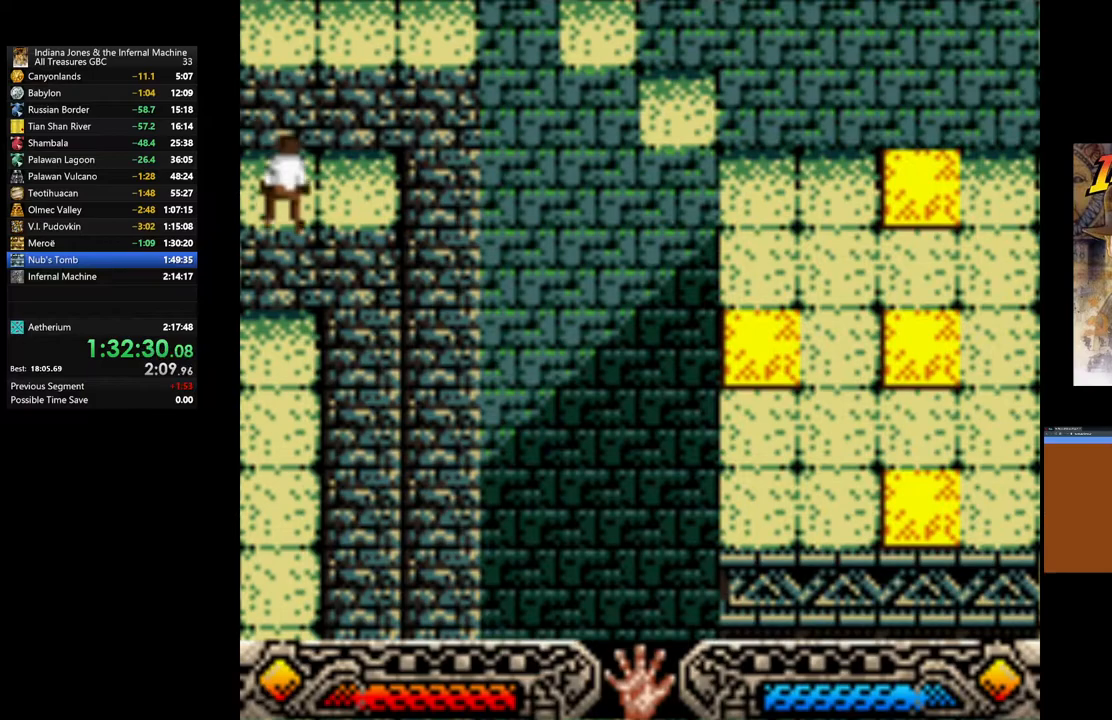
{"buttons": [], "left_stick": "up", "right_stick": "center", "events": [[267, "B", "down"], [417, "B", "up"]]}
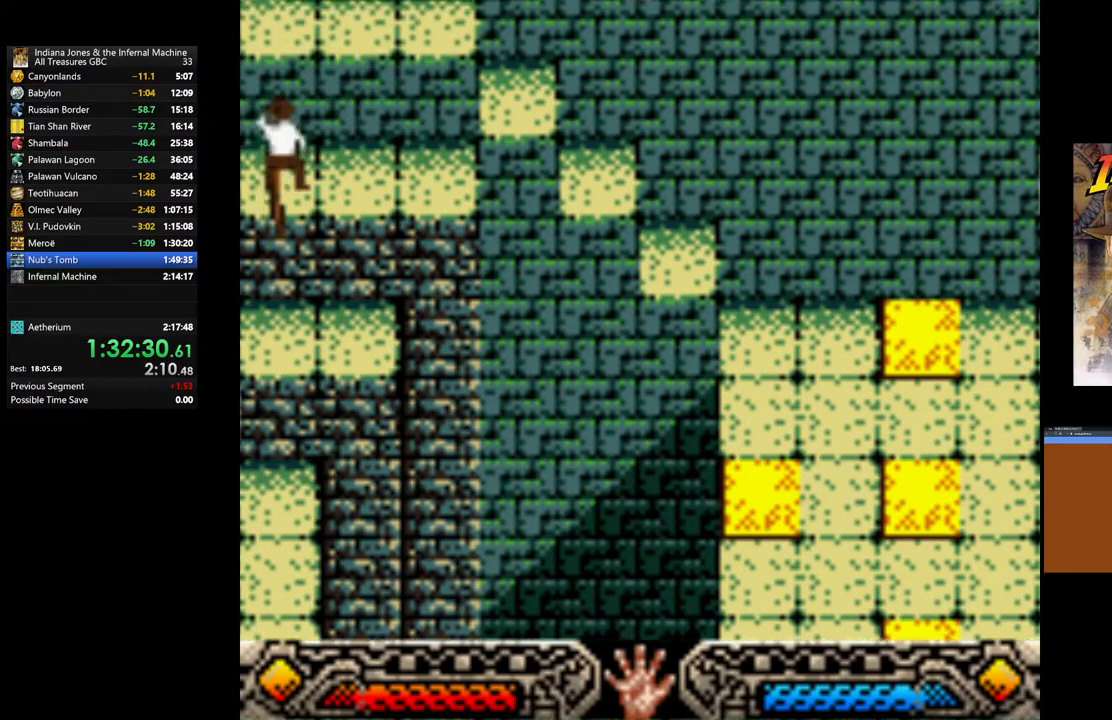
{"buttons": [], "left_stick": "up", "right_stick": "center", "events": []}
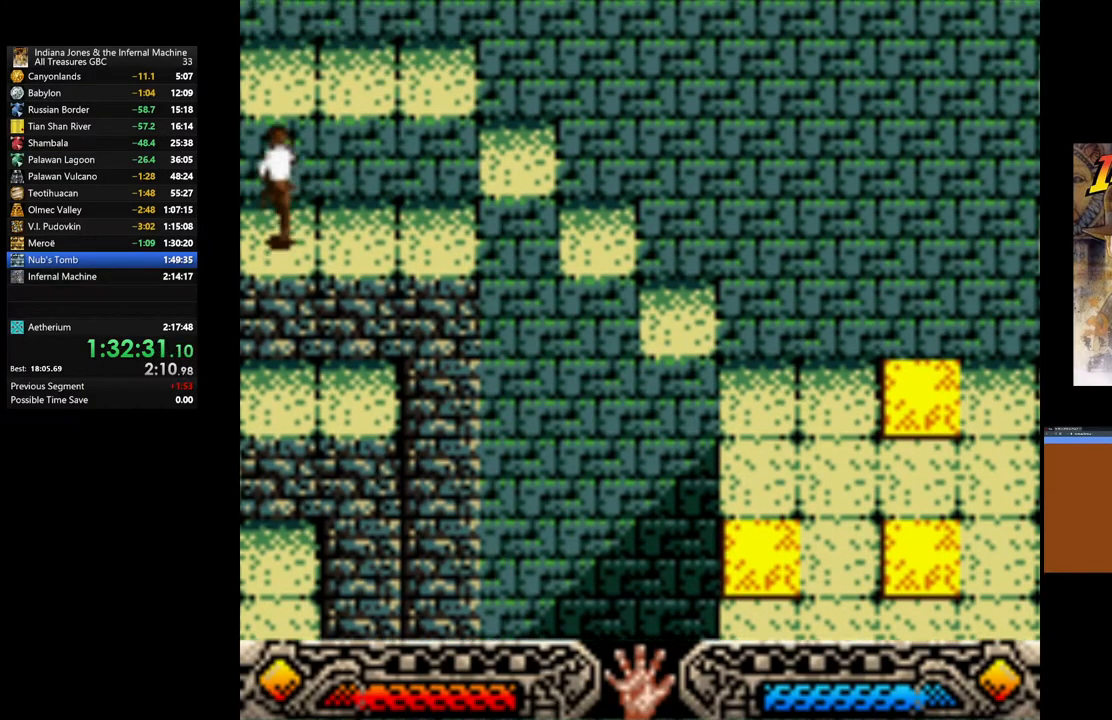
{"buttons": [], "left_stick": "up", "right_stick": "center", "events": [[83, "B", "down"], [233, "B", "up"]]}